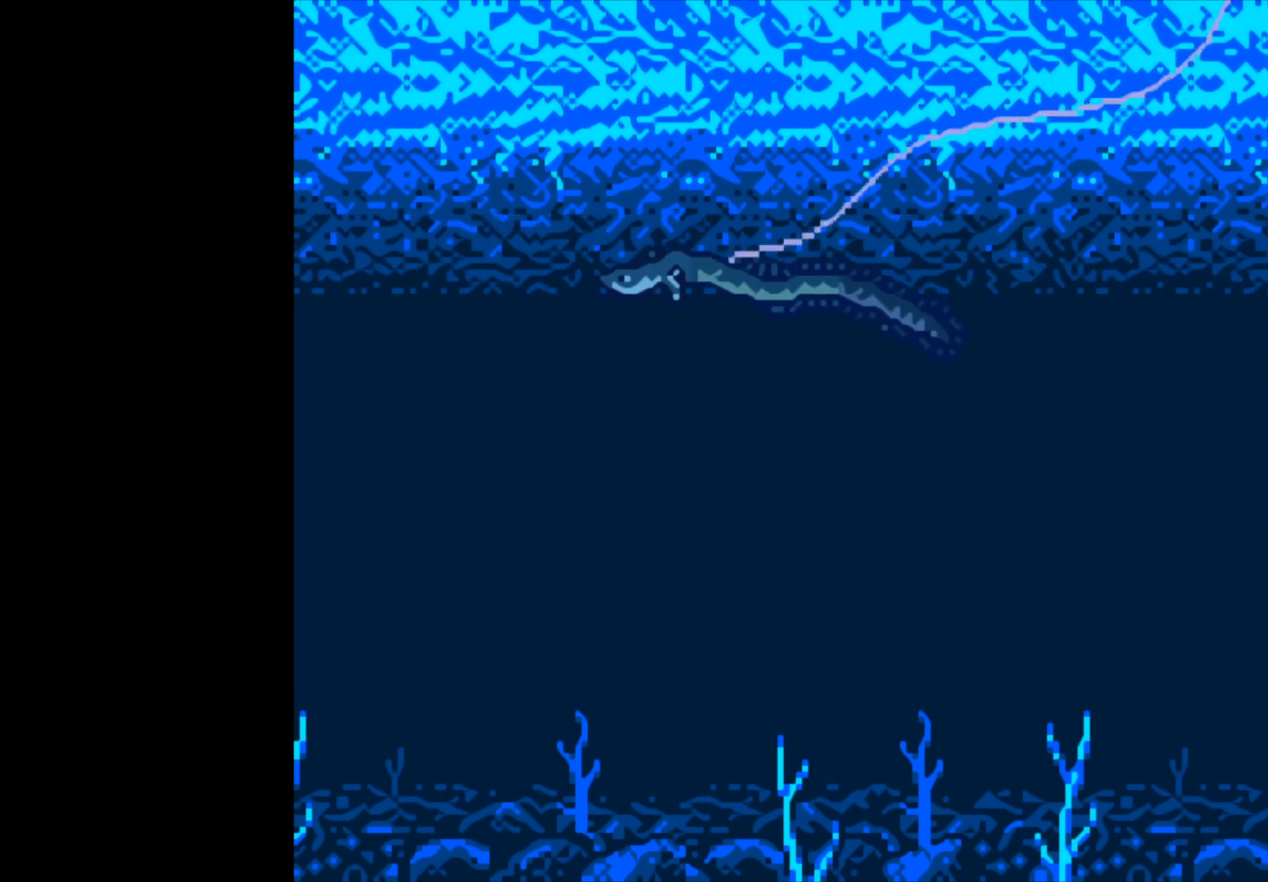
Gameplay with a controller (Xbox layout); each line is a JSON object with the inputs held at the frame after it. "events" lists button and stick changes between this image and that frame as [ms after this image, input, new state], when the widget could be followed in between.
{"buttons": [], "left_stick": "center", "right_stick": "center", "events": []}
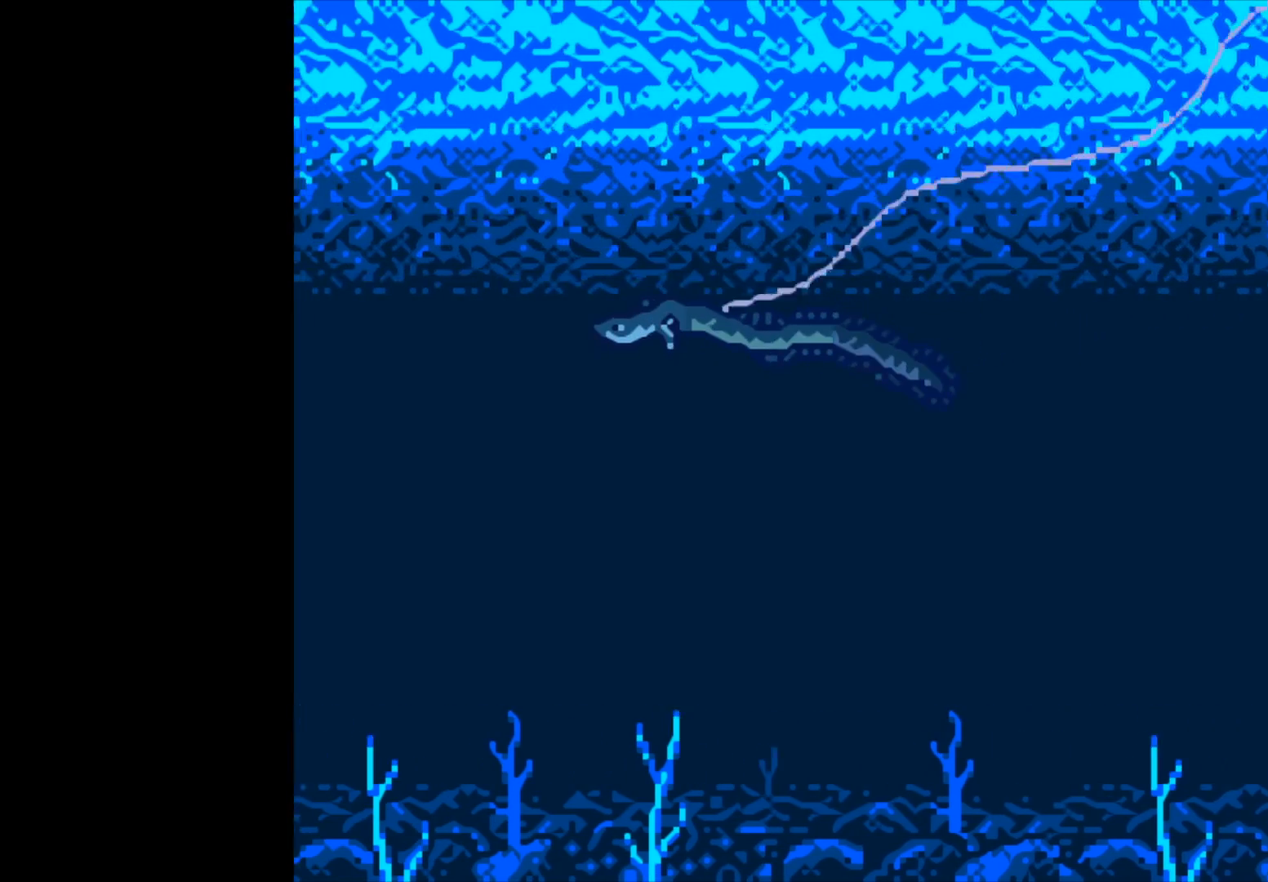
{"buttons": [], "left_stick": "center", "right_stick": "center", "events": []}
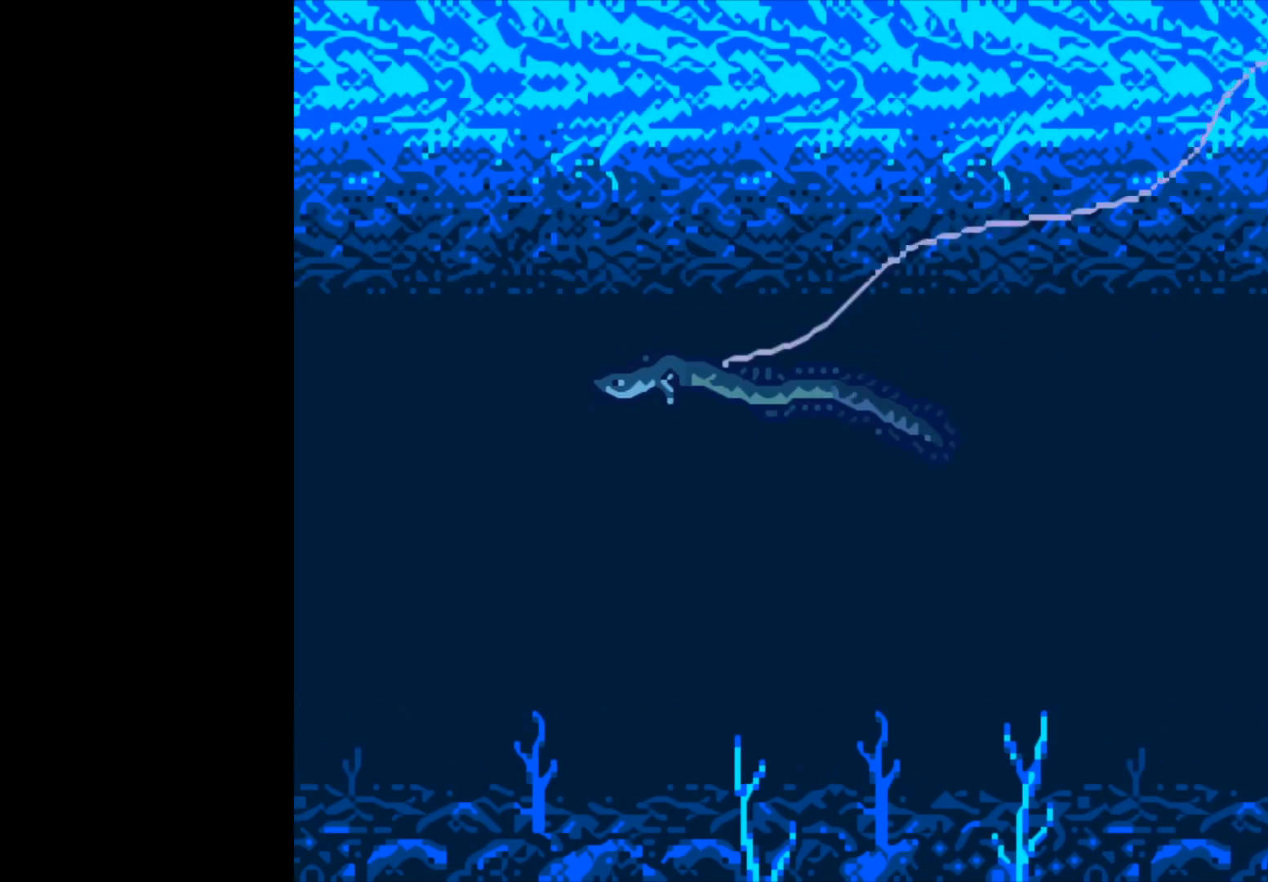
{"buttons": [], "left_stick": "center", "right_stick": "center", "events": []}
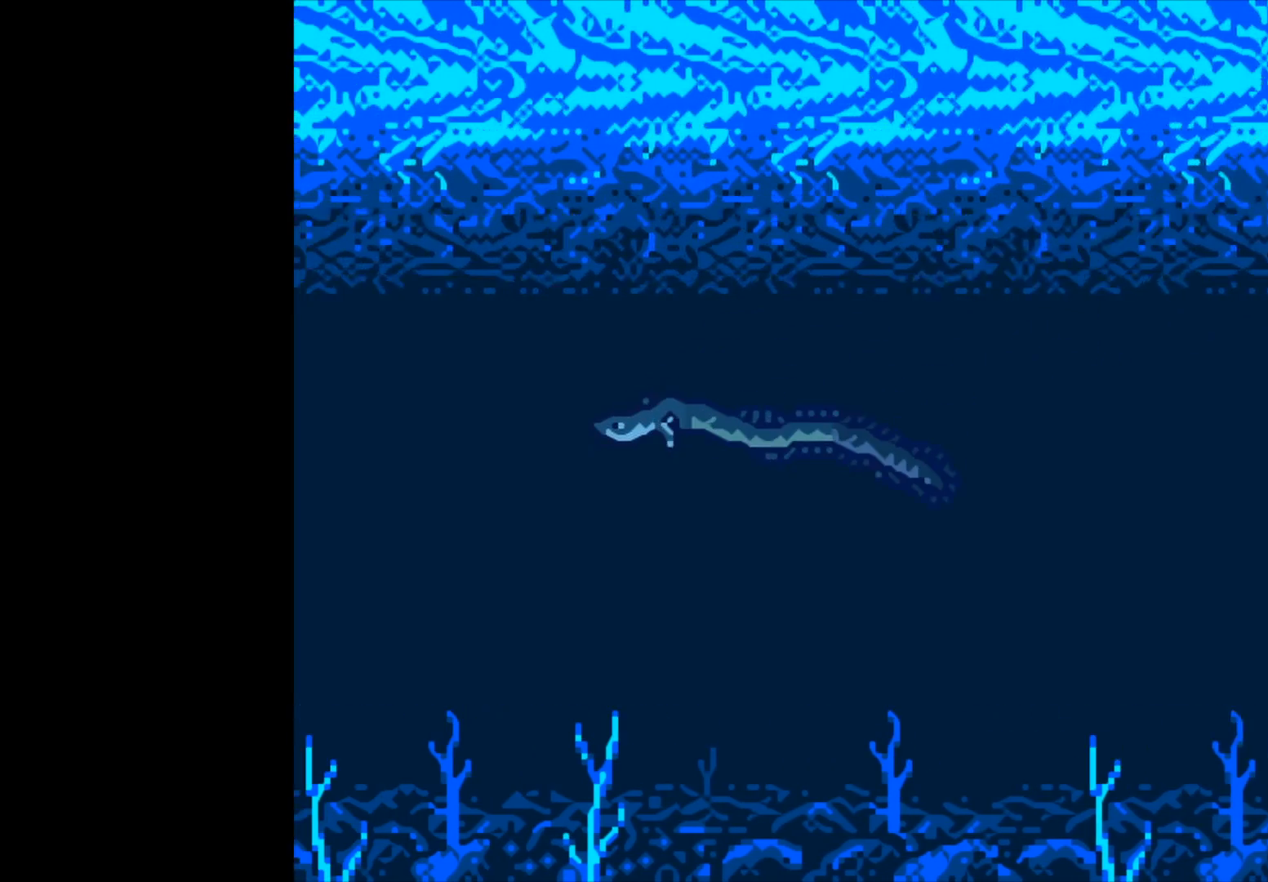
{"buttons": [], "left_stick": "center", "right_stick": "center", "events": []}
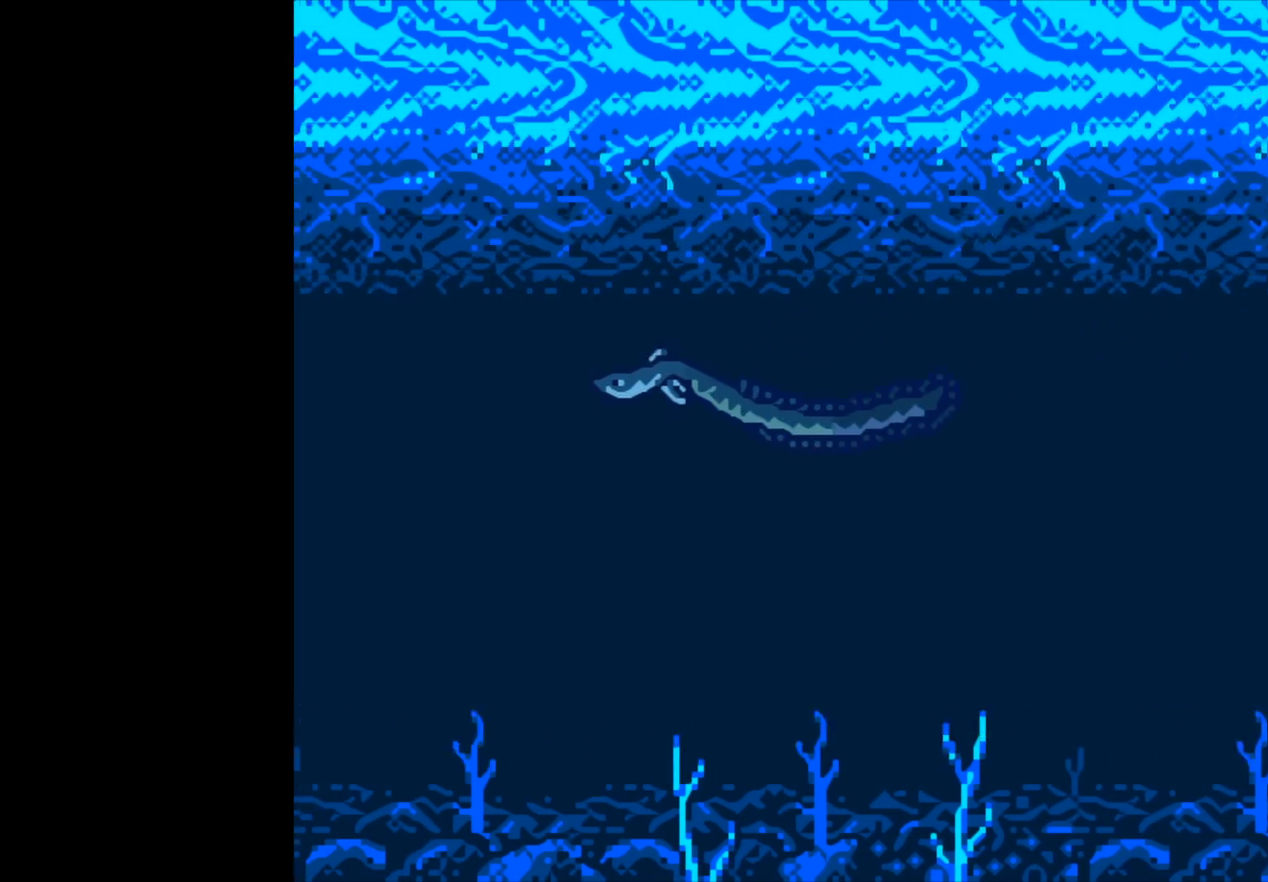
{"buttons": [], "left_stick": "center", "right_stick": "center", "events": []}
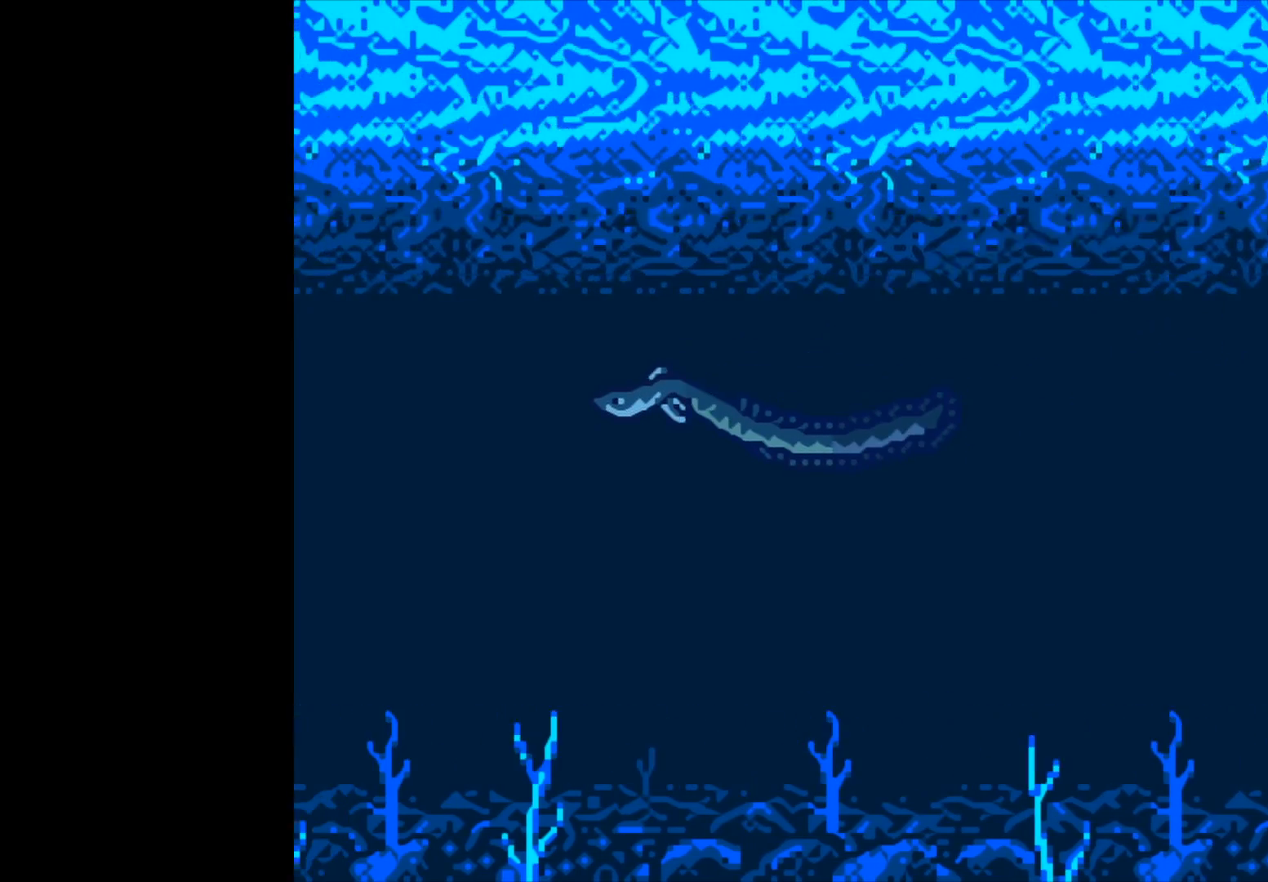
{"buttons": [], "left_stick": "center", "right_stick": "center", "events": []}
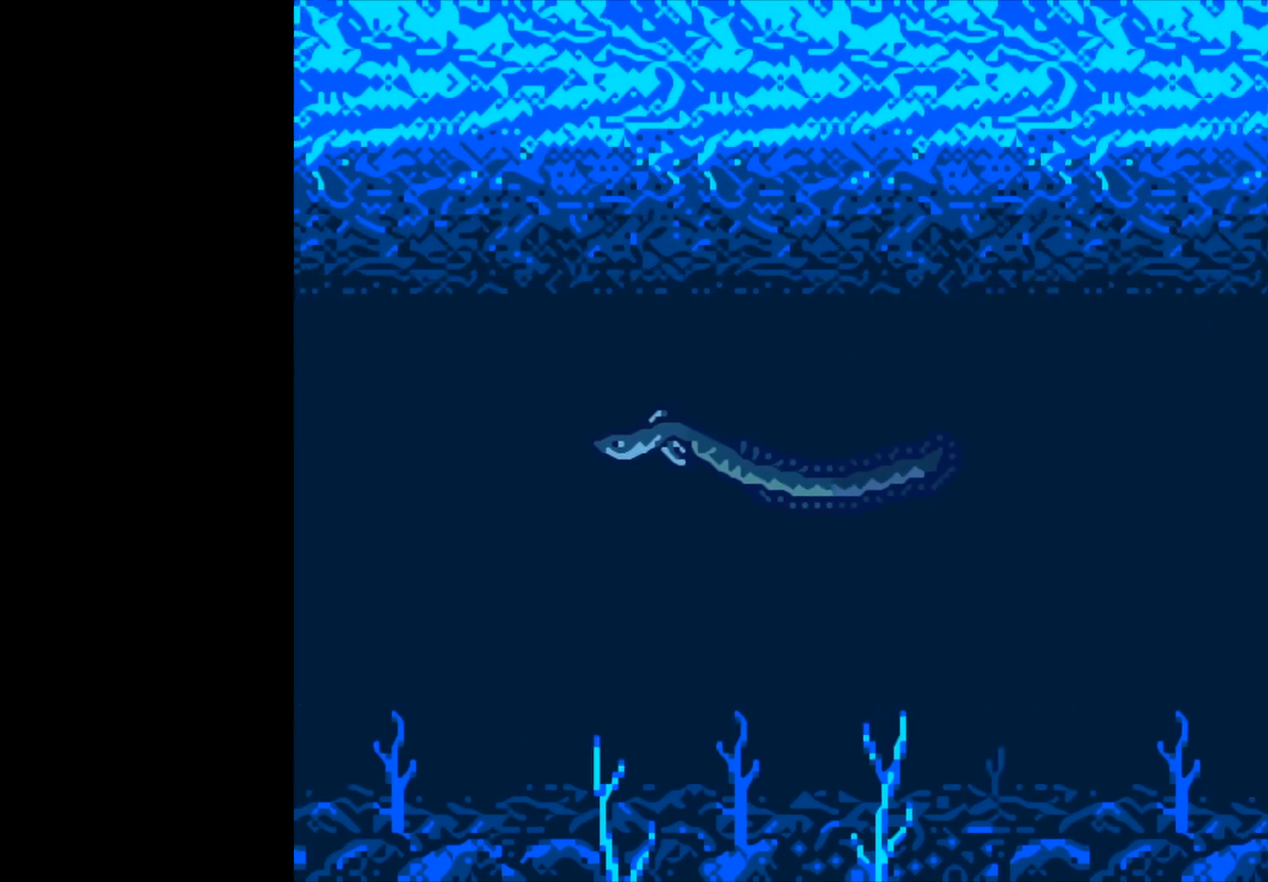
{"buttons": [], "left_stick": "center", "right_stick": "center", "events": []}
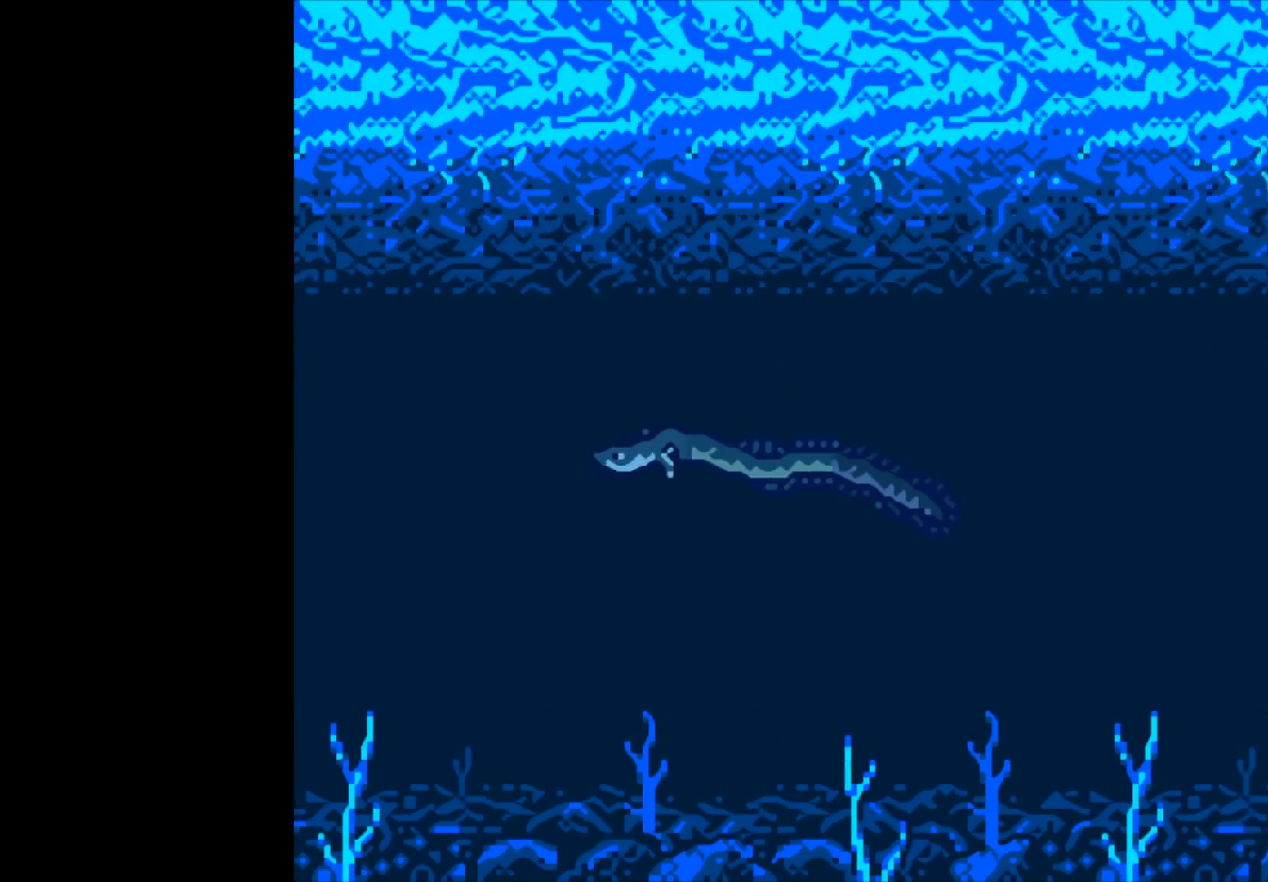
{"buttons": [], "left_stick": "center", "right_stick": "center", "events": []}
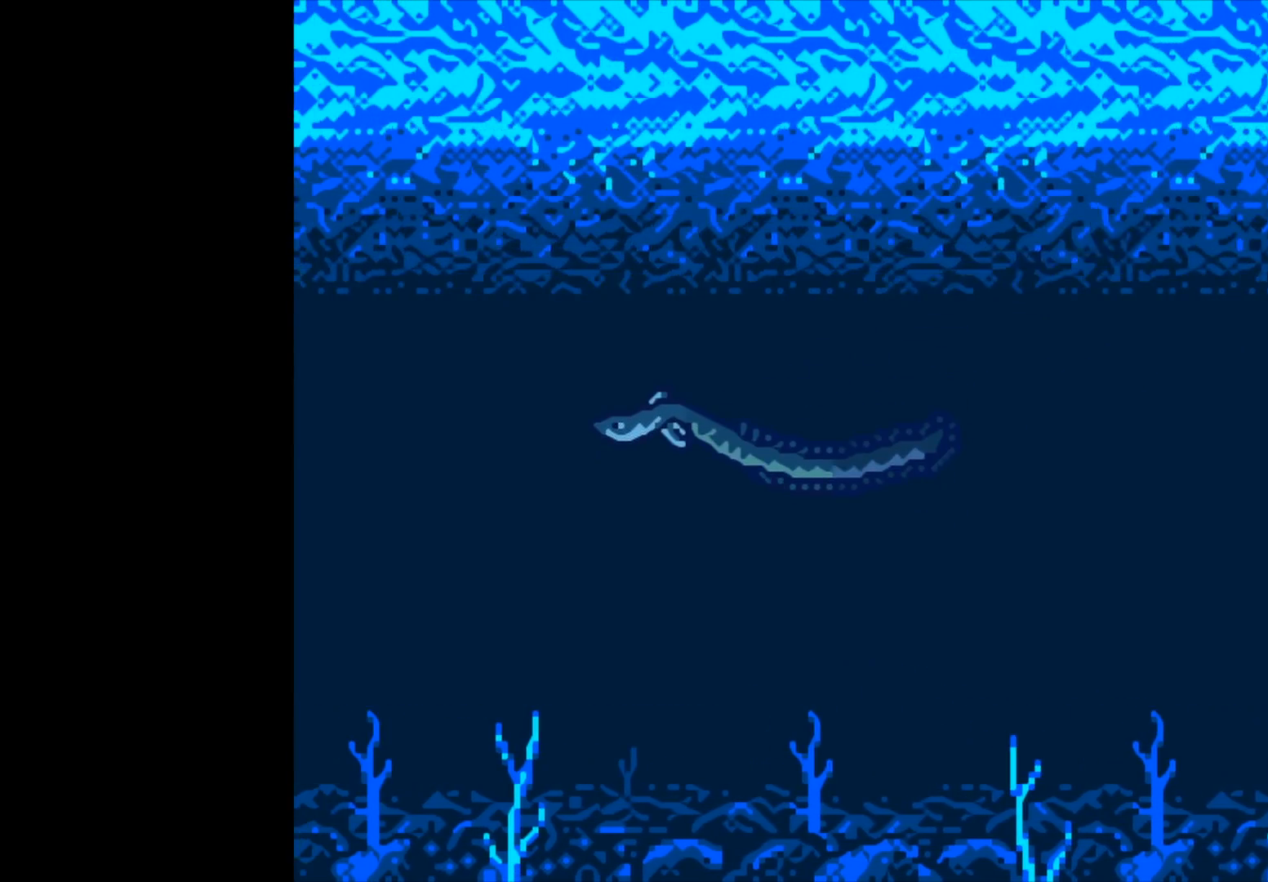
{"buttons": [], "left_stick": "center", "right_stick": "center", "events": []}
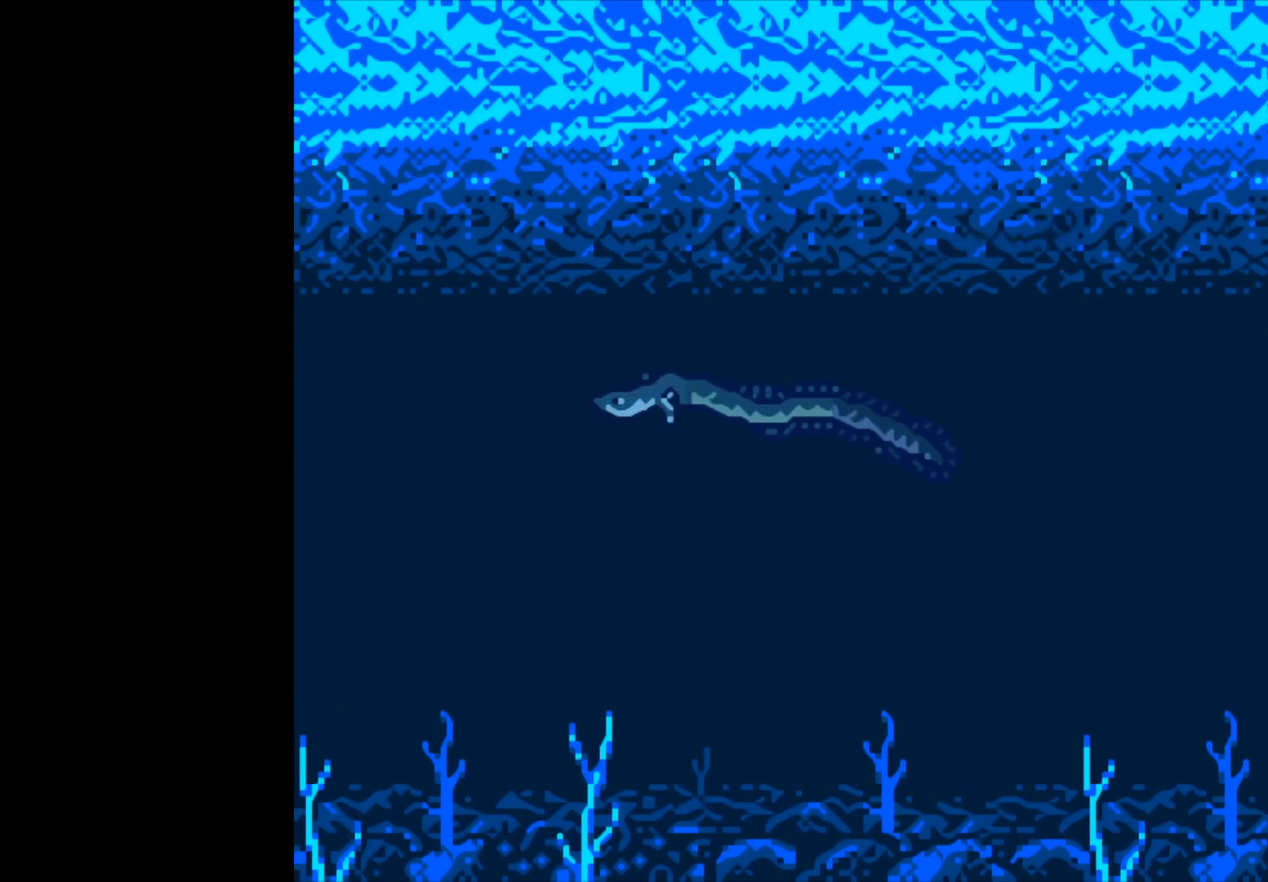
{"buttons": ["B"], "left_stick": "center", "right_stick": "center", "events": [[383, "B", "down"]]}
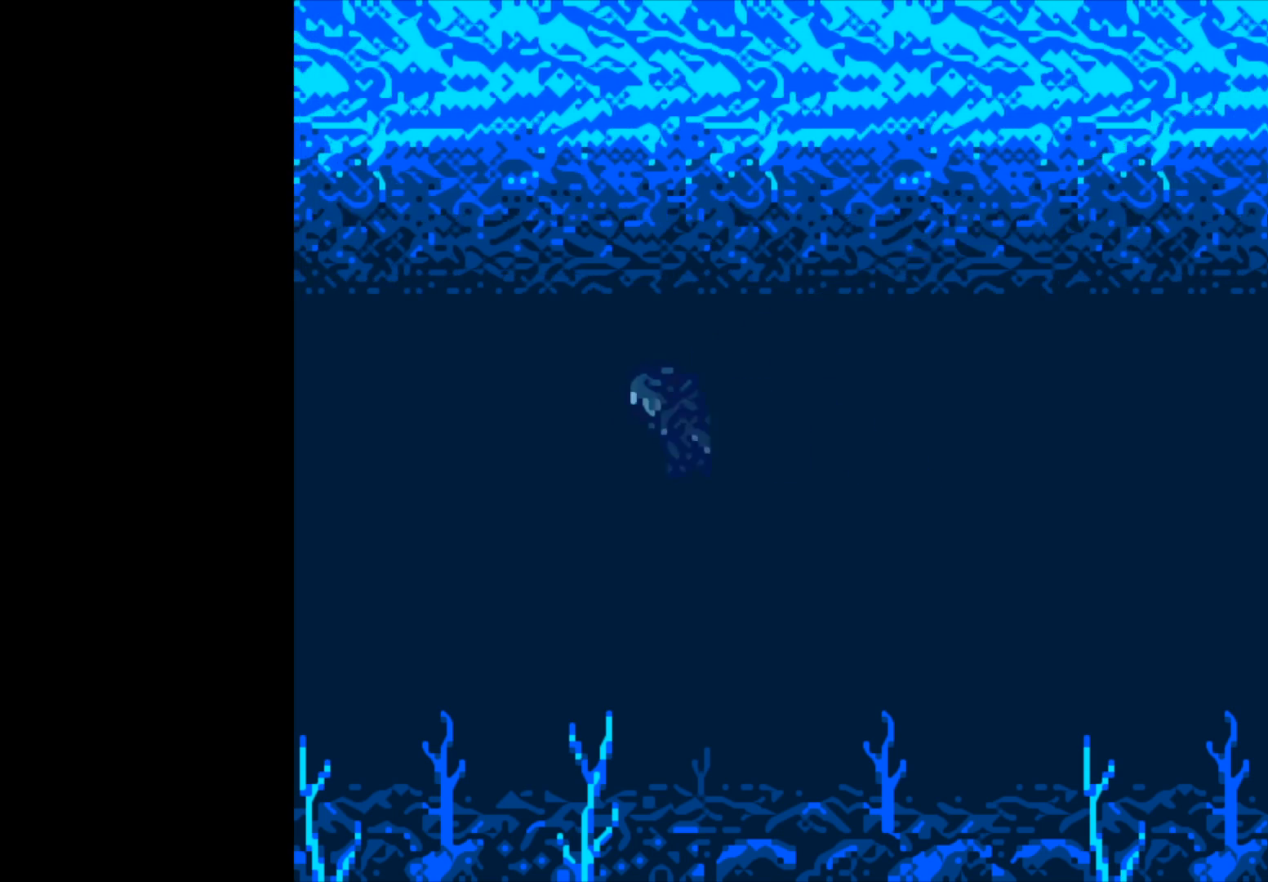
{"buttons": ["B"], "left_stick": "center", "right_stick": "center", "events": []}
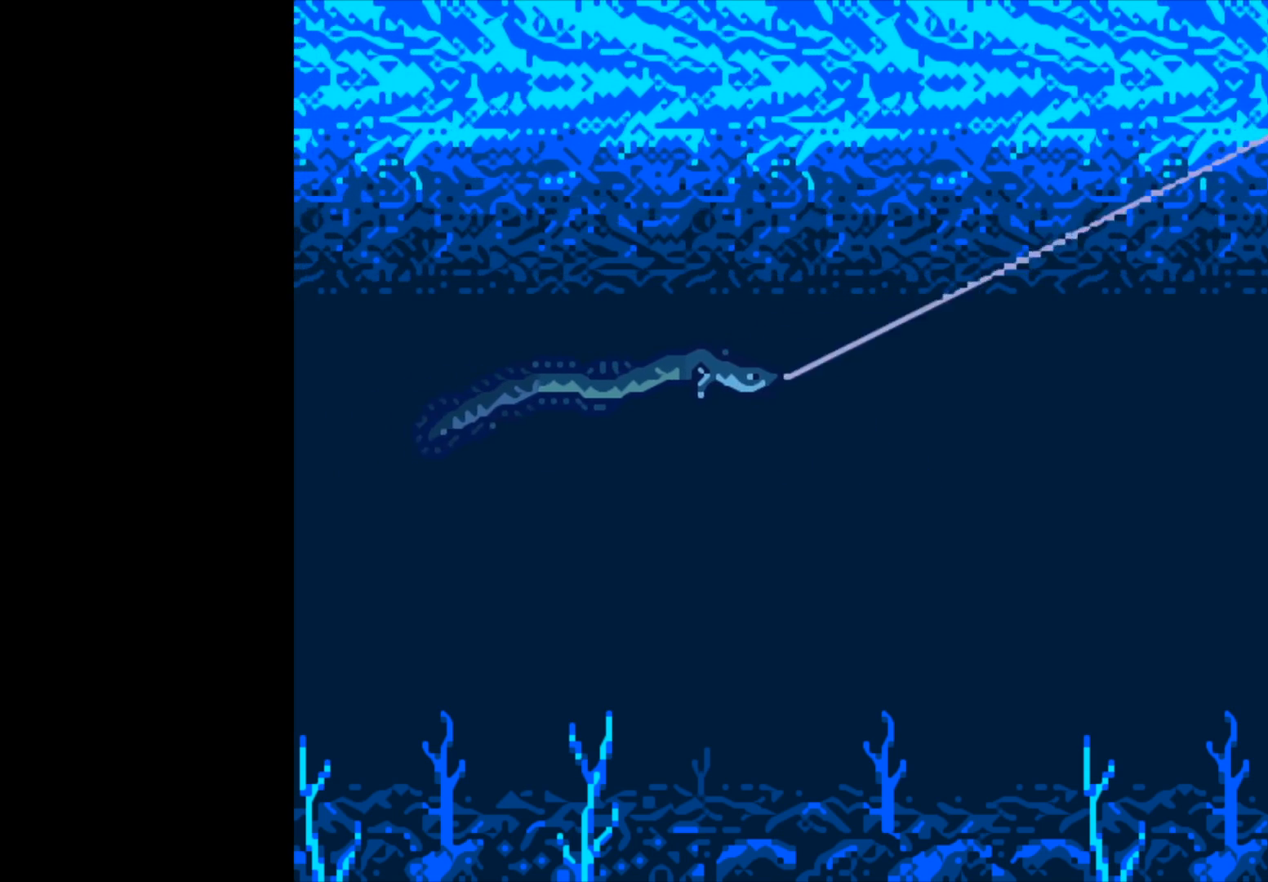
{"buttons": ["B"], "left_stick": "center", "right_stick": "center", "events": []}
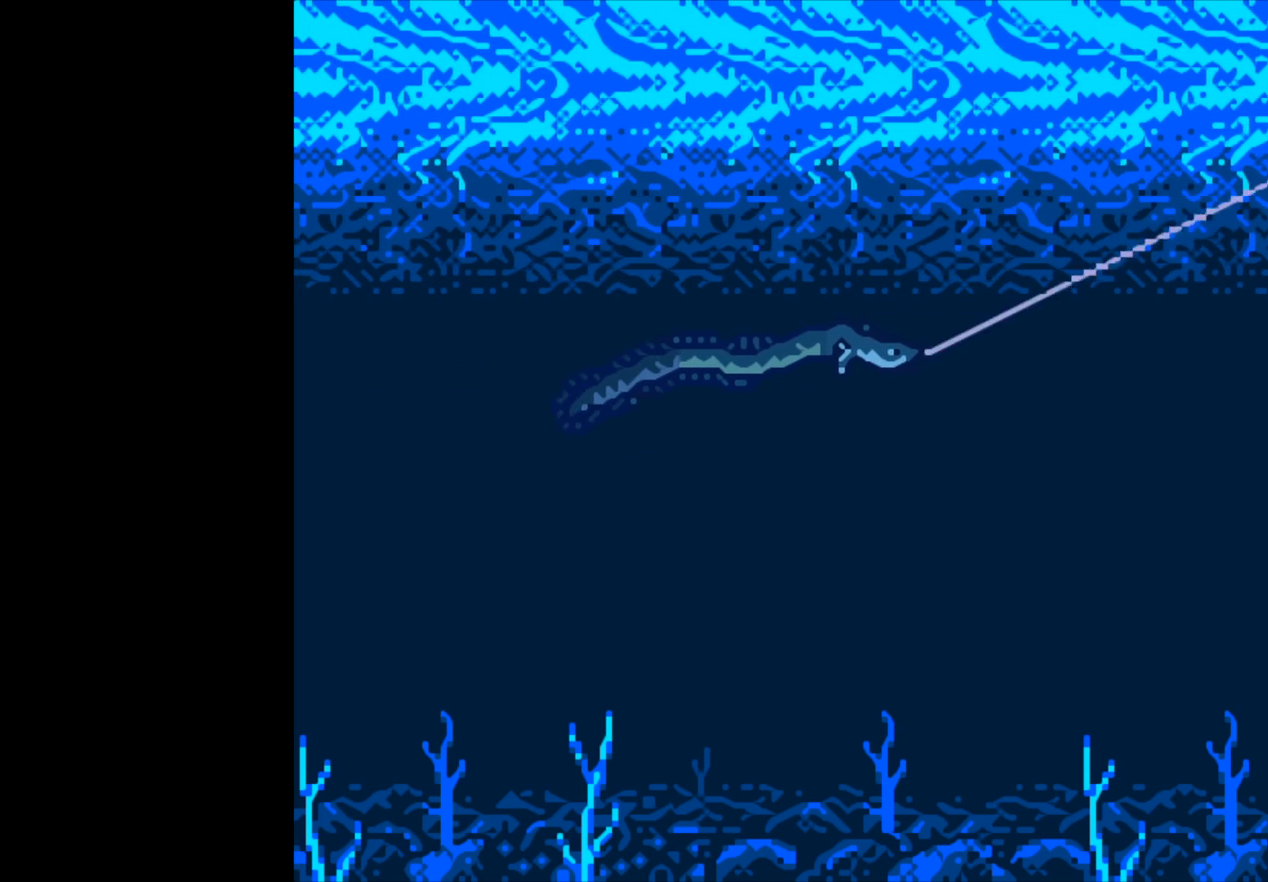
{"buttons": ["B"], "left_stick": "center", "right_stick": "center", "events": []}
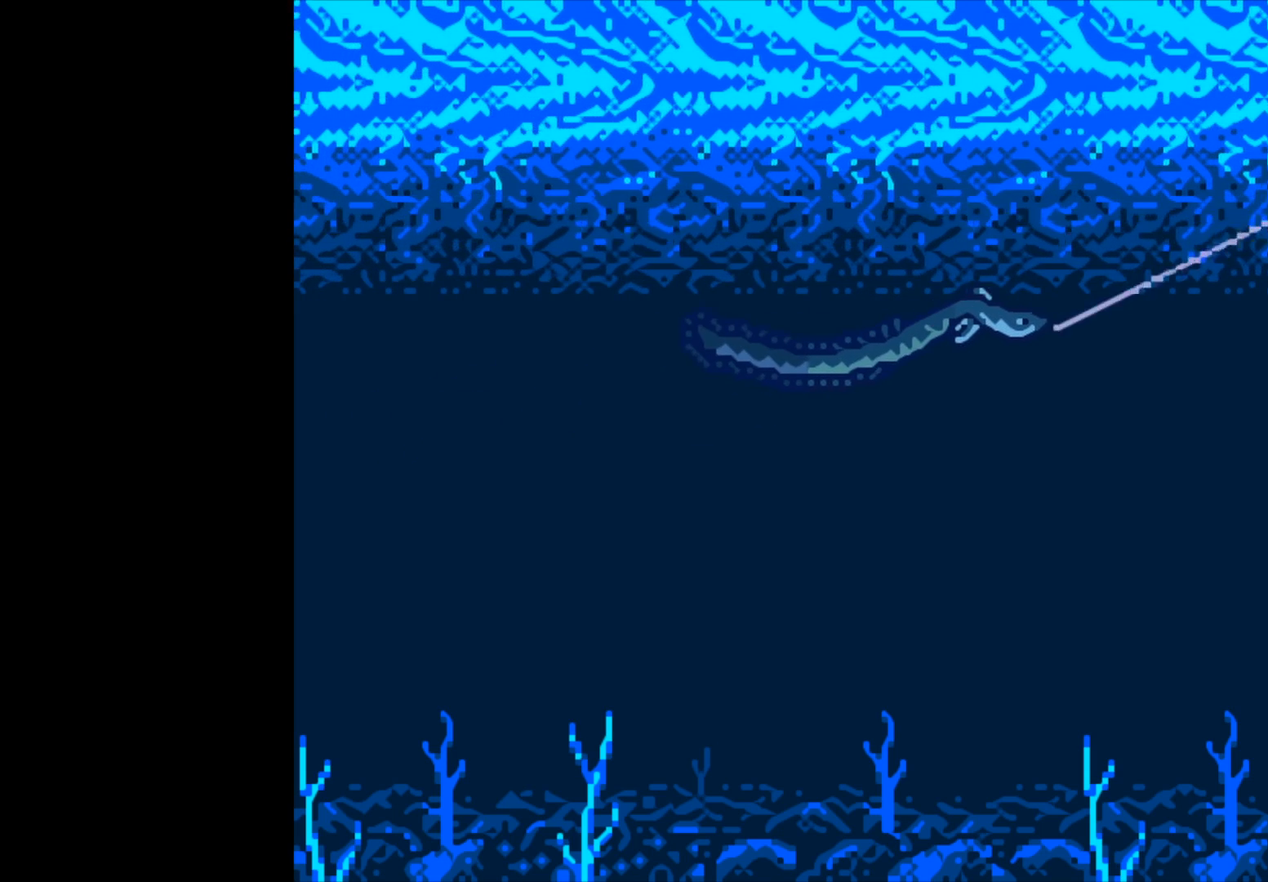
{"buttons": ["B"], "left_stick": "center", "right_stick": "center", "events": []}
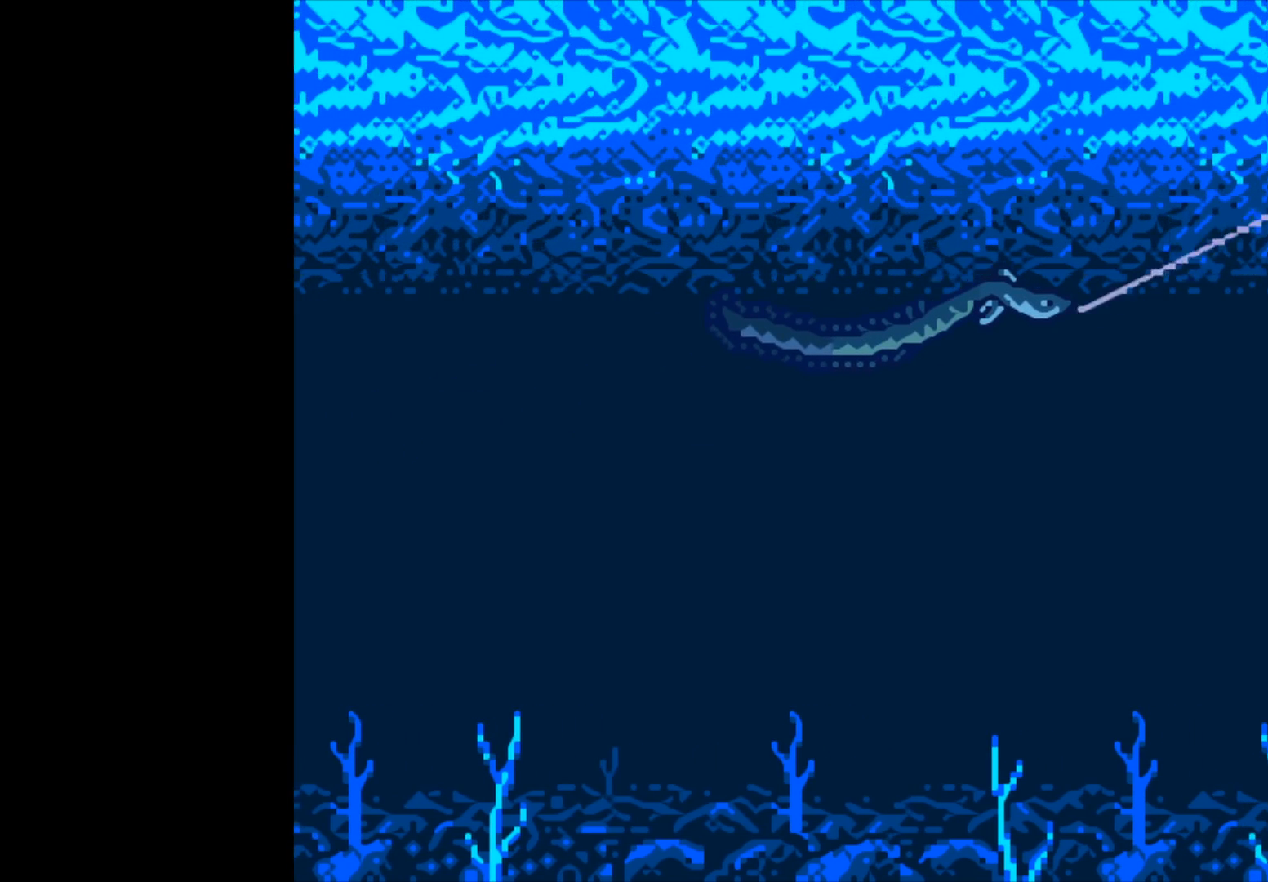
{"buttons": ["B"], "left_stick": "center", "right_stick": "center", "events": []}
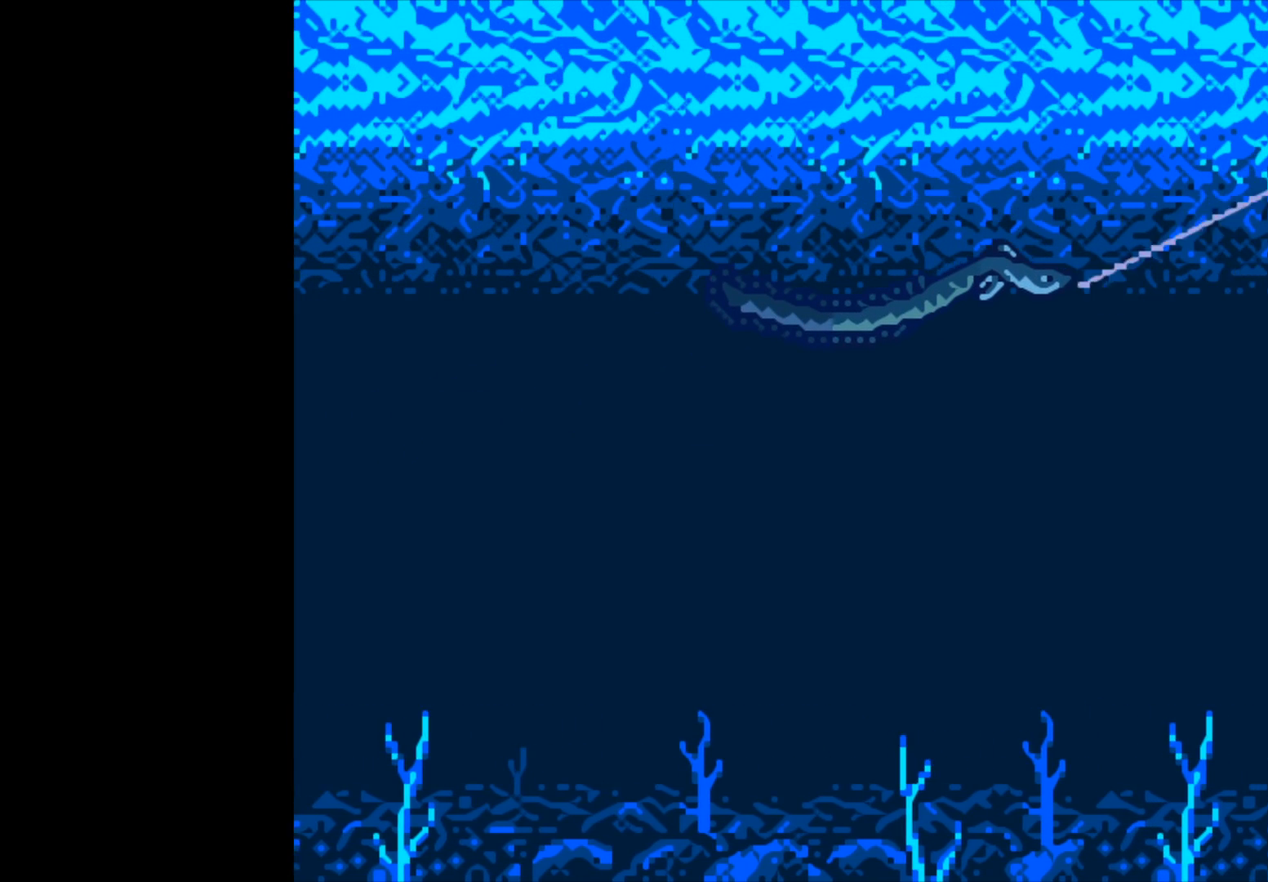
{"buttons": ["B"], "left_stick": "center", "right_stick": "center", "events": []}
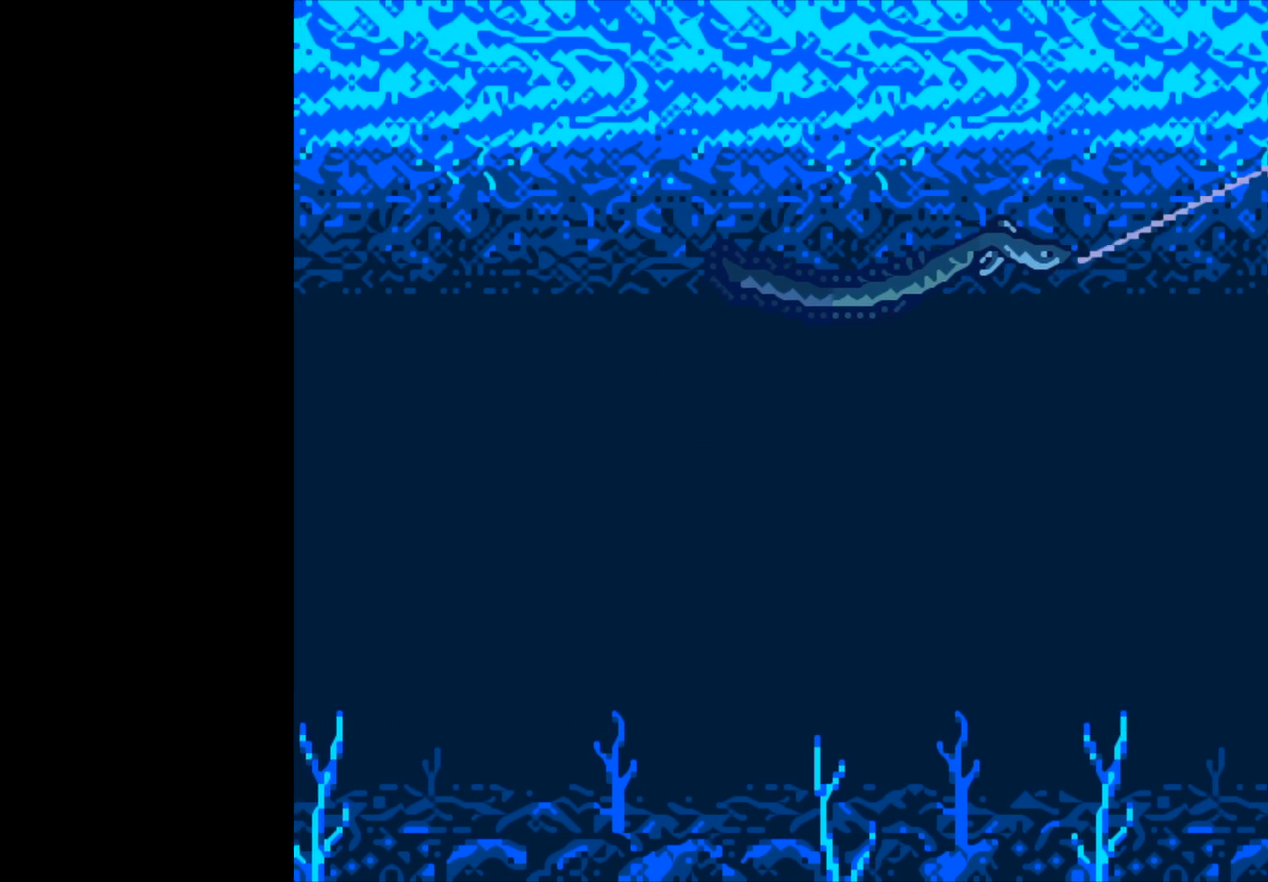
{"buttons": [], "left_stick": "center", "right_stick": "center", "events": [[33, "B", "up"]]}
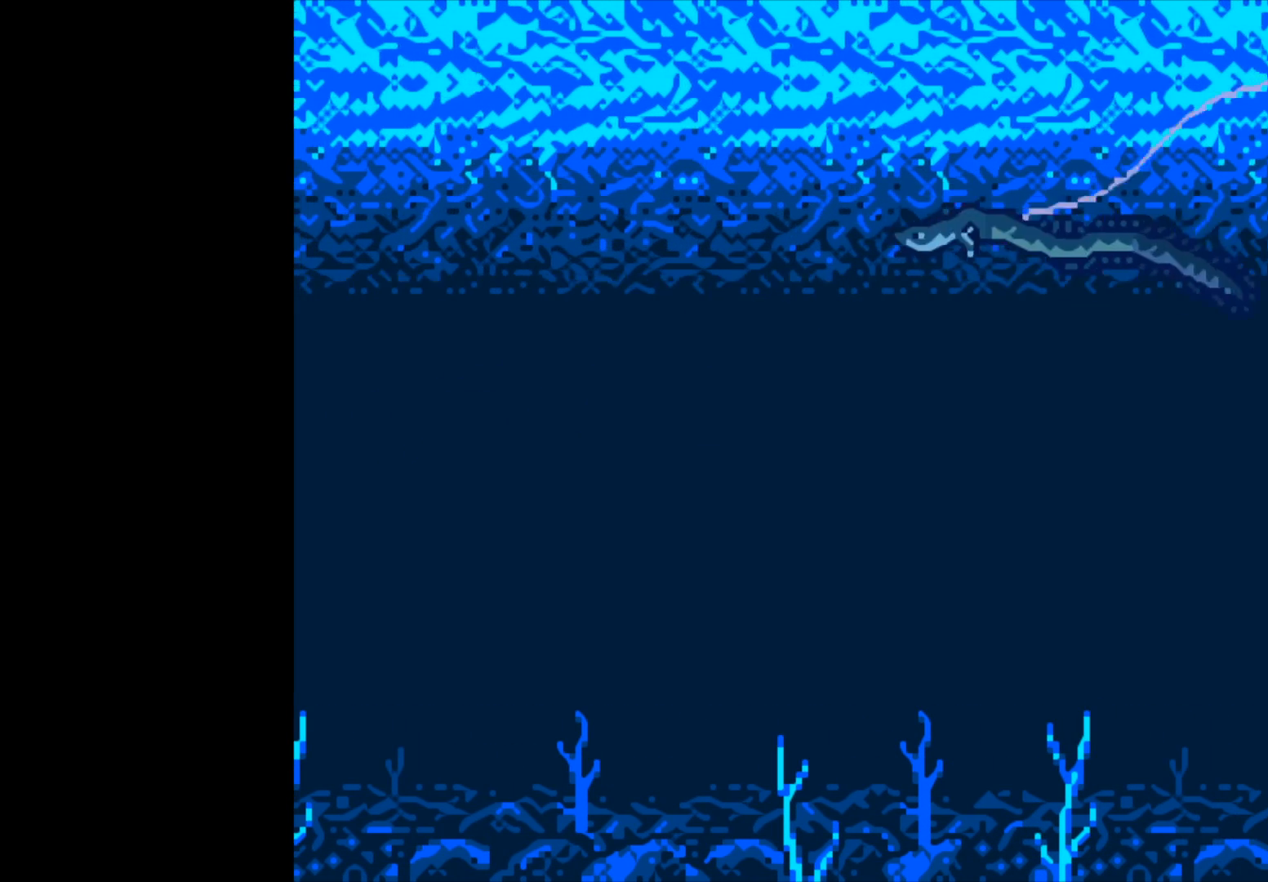
{"buttons": [], "left_stick": "center", "right_stick": "center", "events": []}
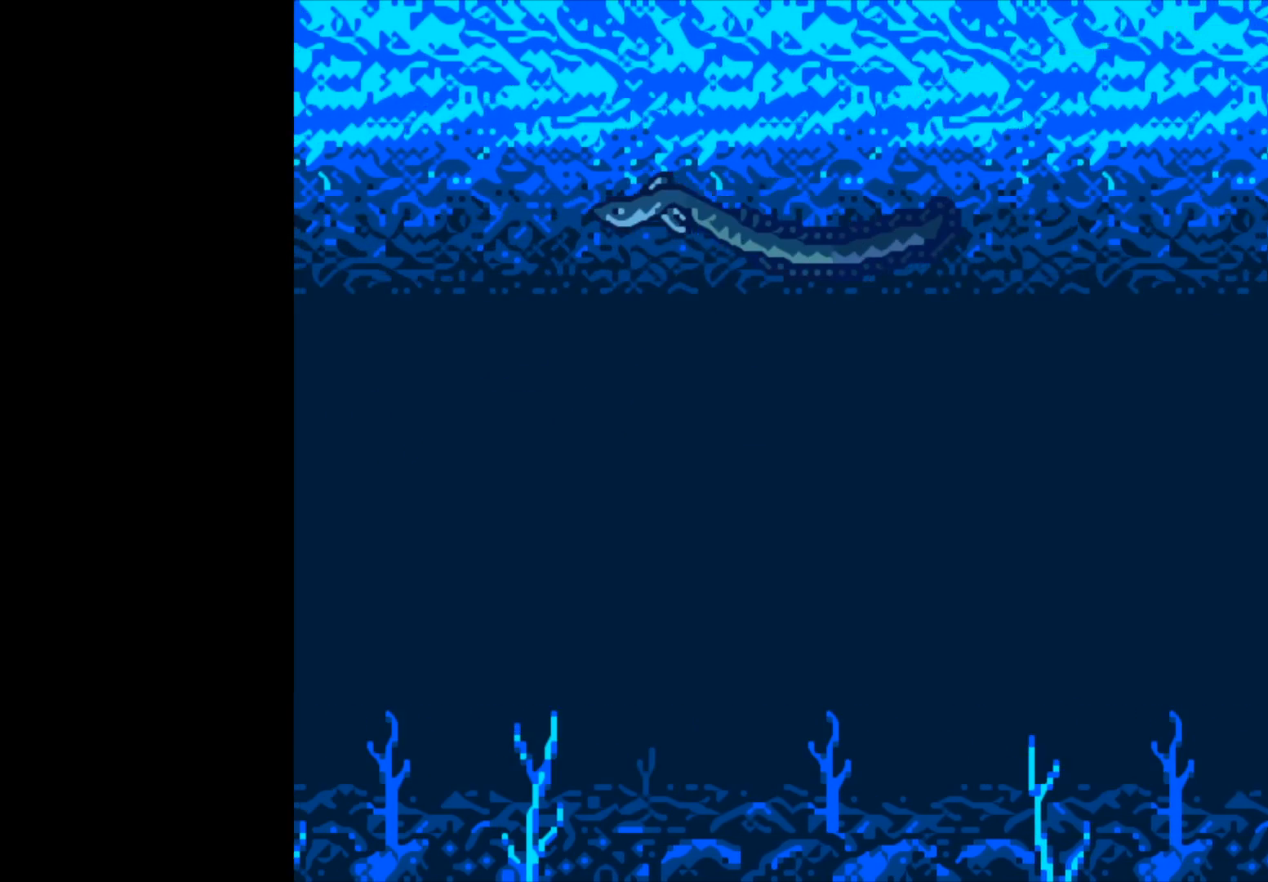
{"buttons": [], "left_stick": "center", "right_stick": "center", "events": []}
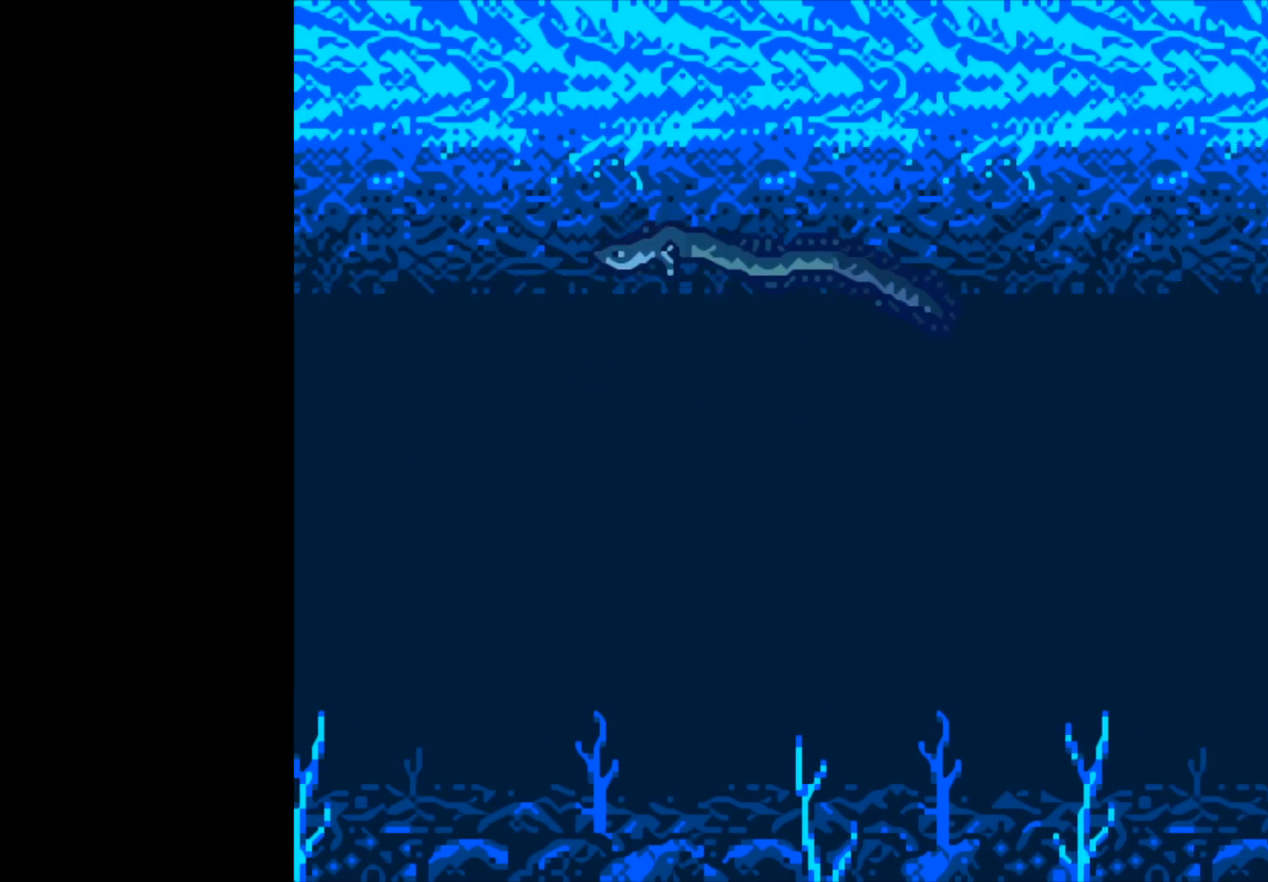
{"buttons": [], "left_stick": "center", "right_stick": "center", "events": []}
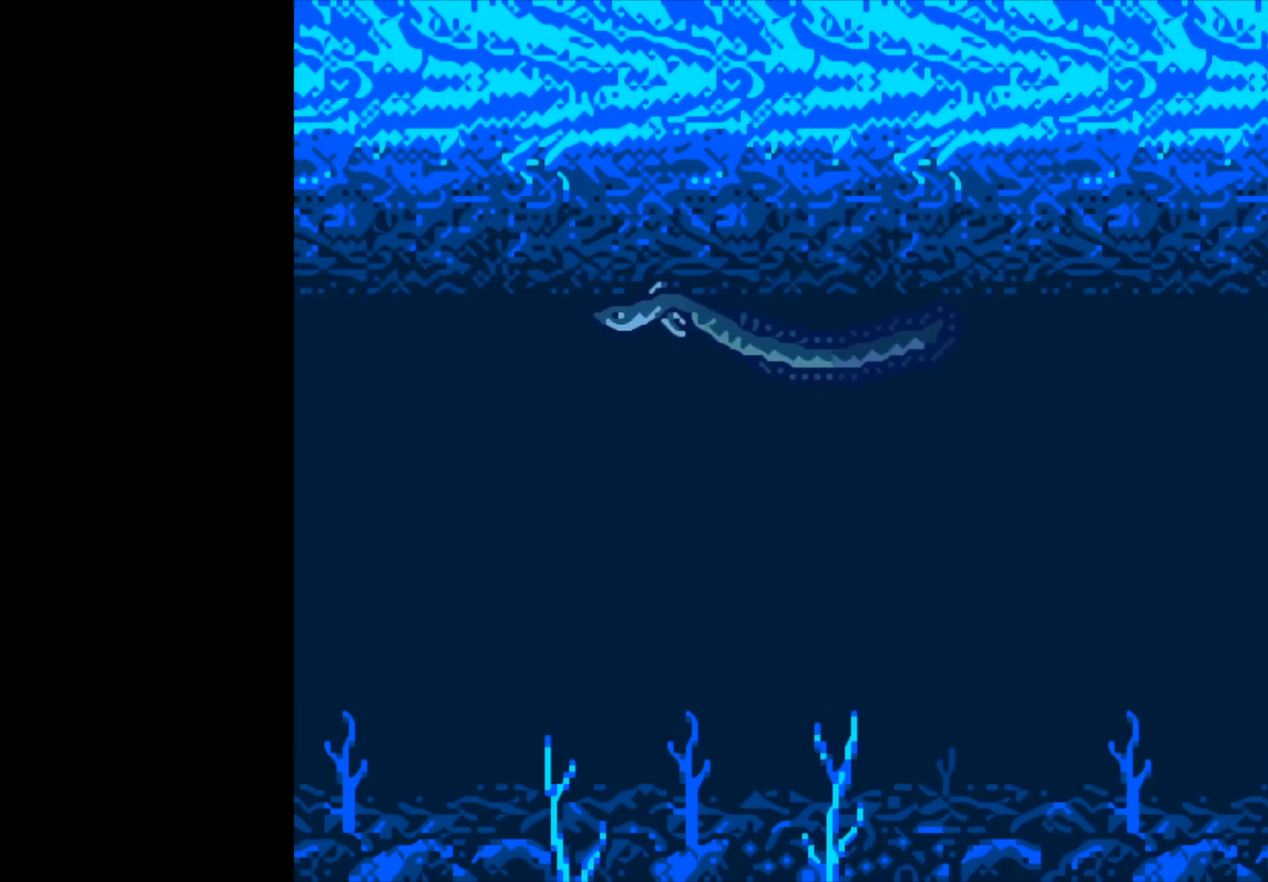
{"buttons": [], "left_stick": "center", "right_stick": "center", "events": []}
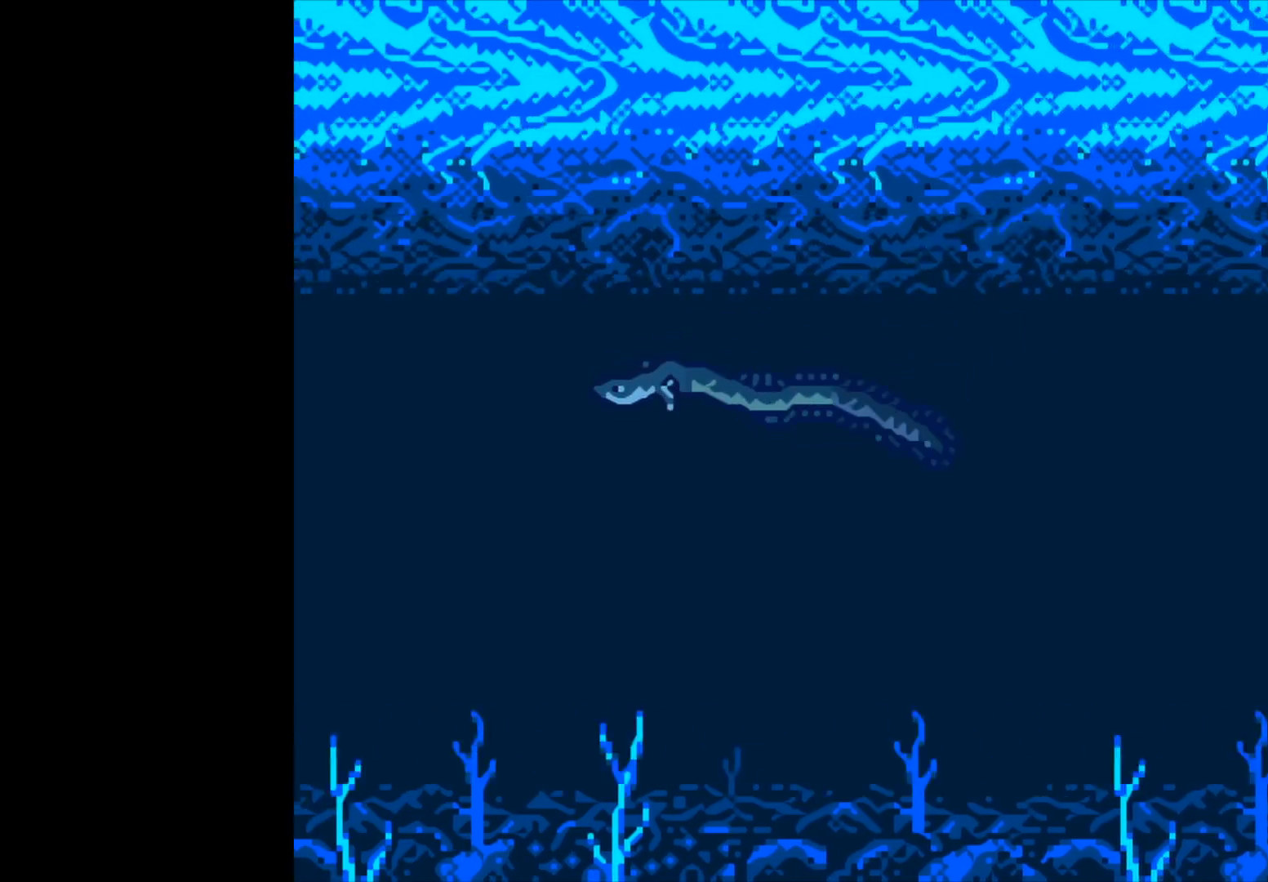
{"buttons": [], "left_stick": "center", "right_stick": "center", "events": []}
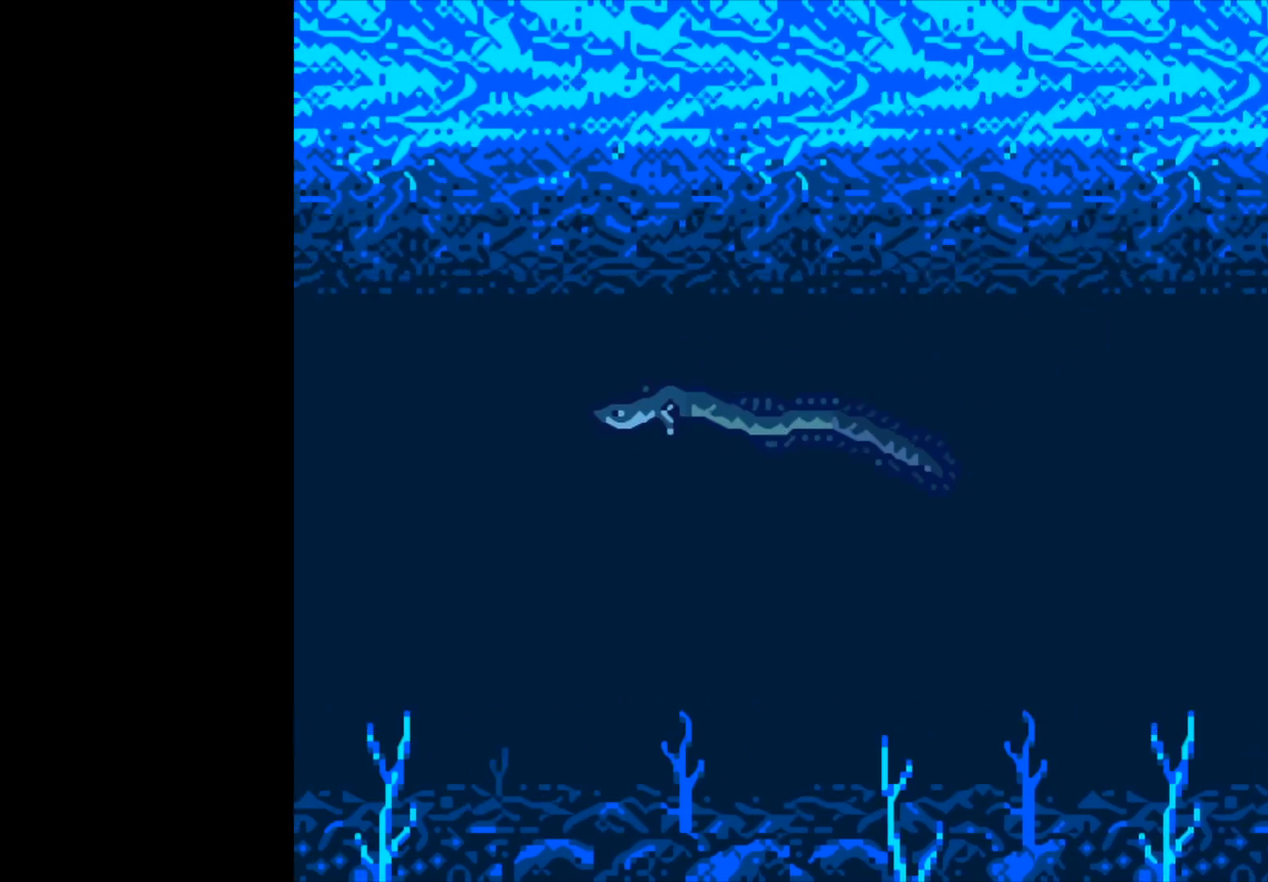
{"buttons": [], "left_stick": "center", "right_stick": "center", "events": []}
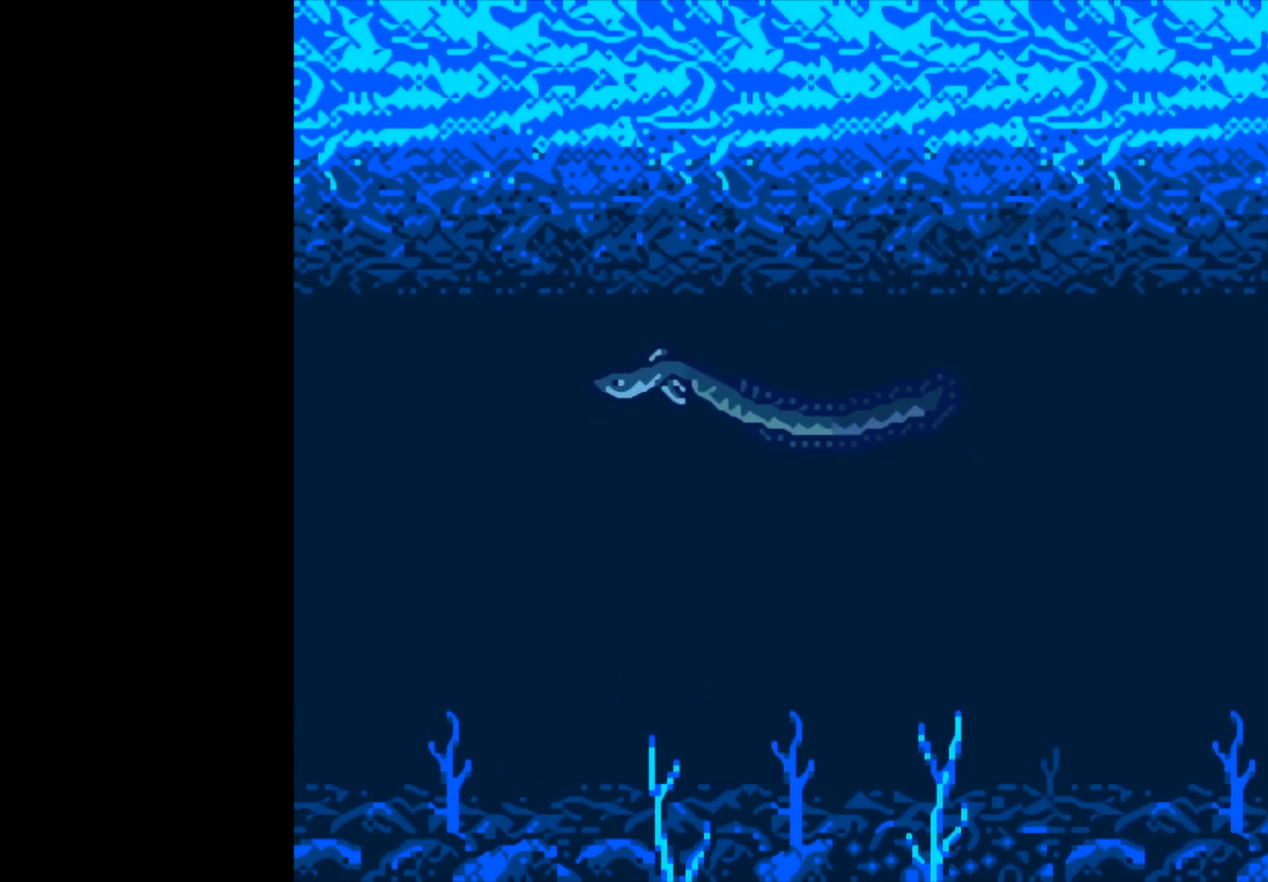
{"buttons": [], "left_stick": "center", "right_stick": "center", "events": []}
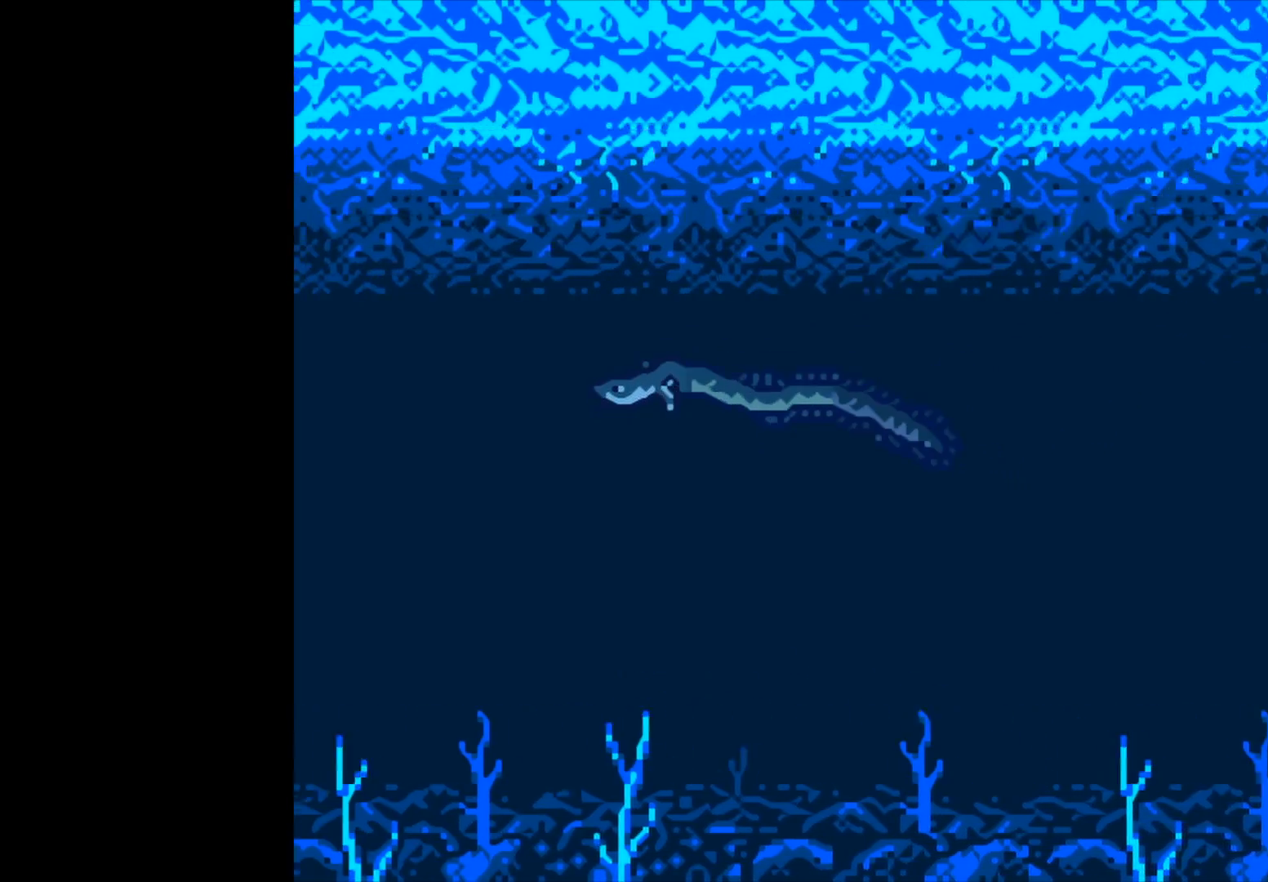
{"buttons": [], "left_stick": "center", "right_stick": "center", "events": []}
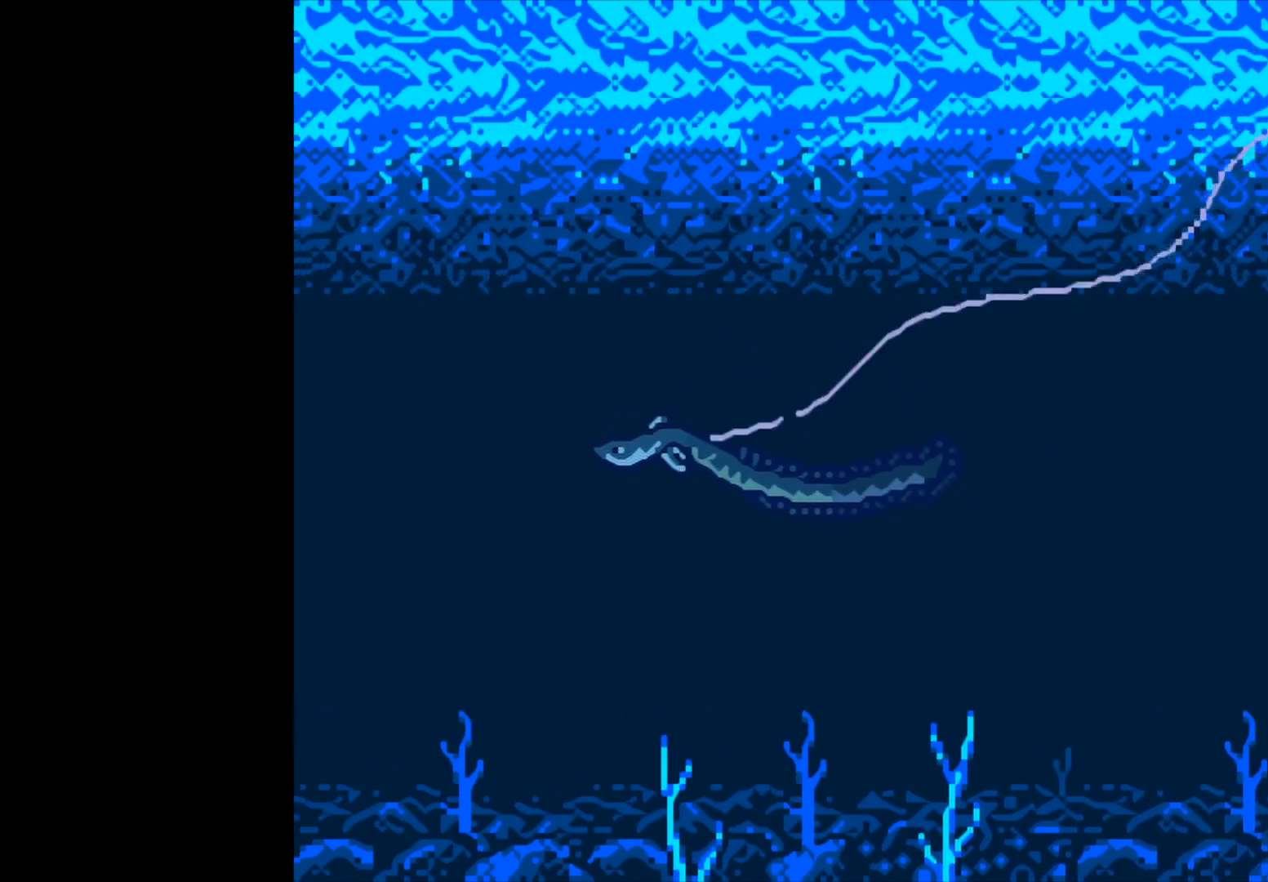
{"buttons": [], "left_stick": "center", "right_stick": "center", "events": []}